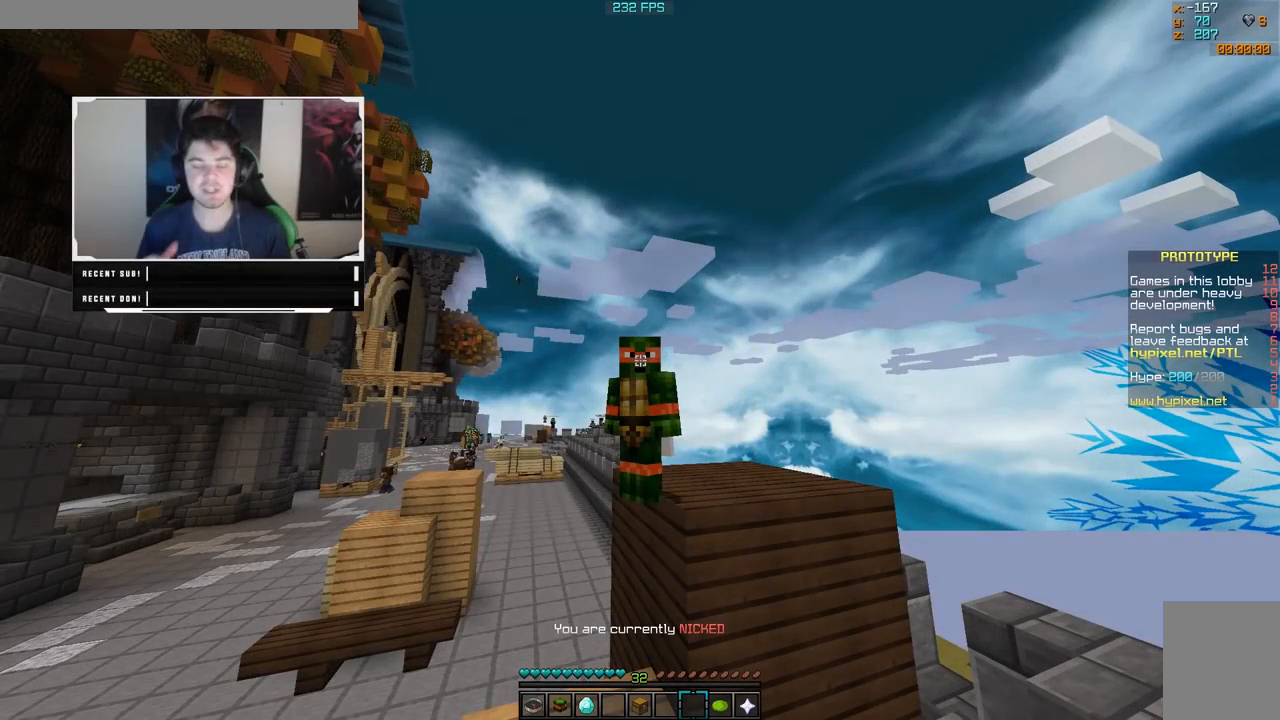
Gameplay with keyboard and mouse; each line is a JSON object with the keys and mouse buttons held at the frame after it. "events" lists presses ("down") and releases ("up") of "a", "d", "s", "w", "mouse_left" and "mouse_right" between this image and that frame as [ms after this image, input, new state], when the widget could be followed in between. "mouse_left", "mouse_right" = the "left", "right" buttons of the "mouse" list. No other keys are recorded. Fast repeated clicks can show as one long hold. Mouse movement is not recorded.
{"keys": [], "mouse": [], "events": []}
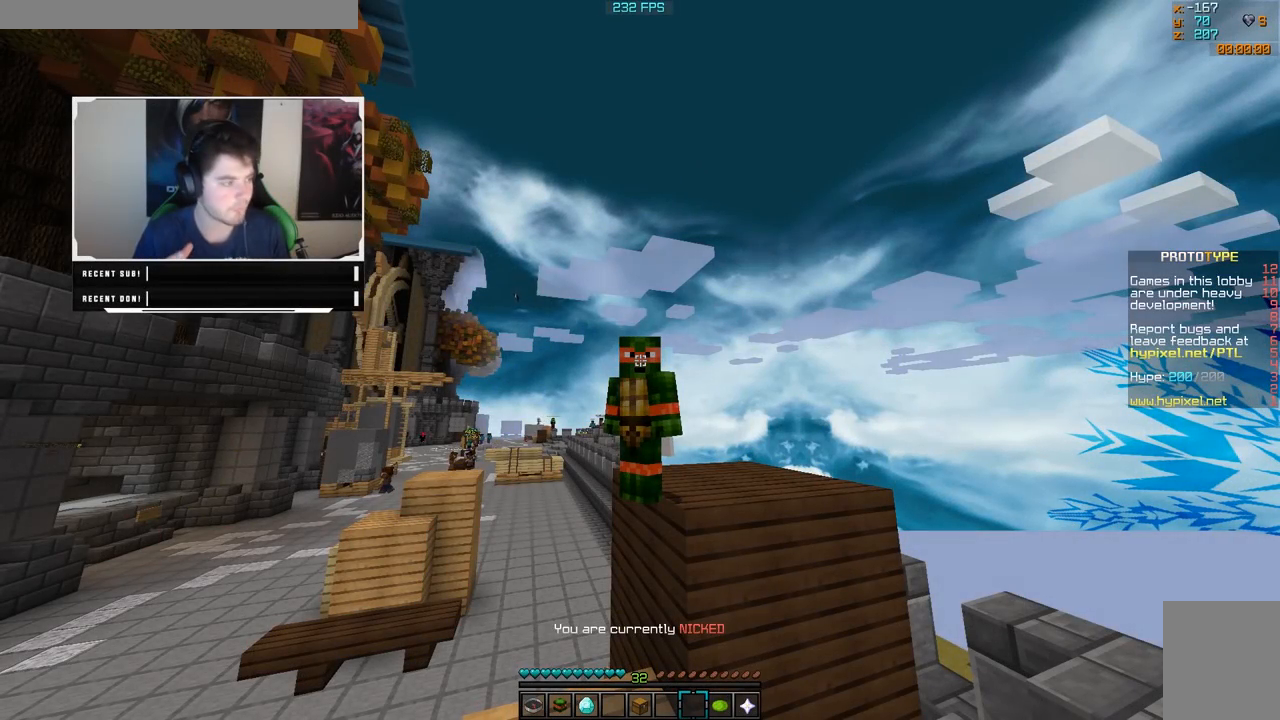
{"keys": [], "mouse": [], "events": []}
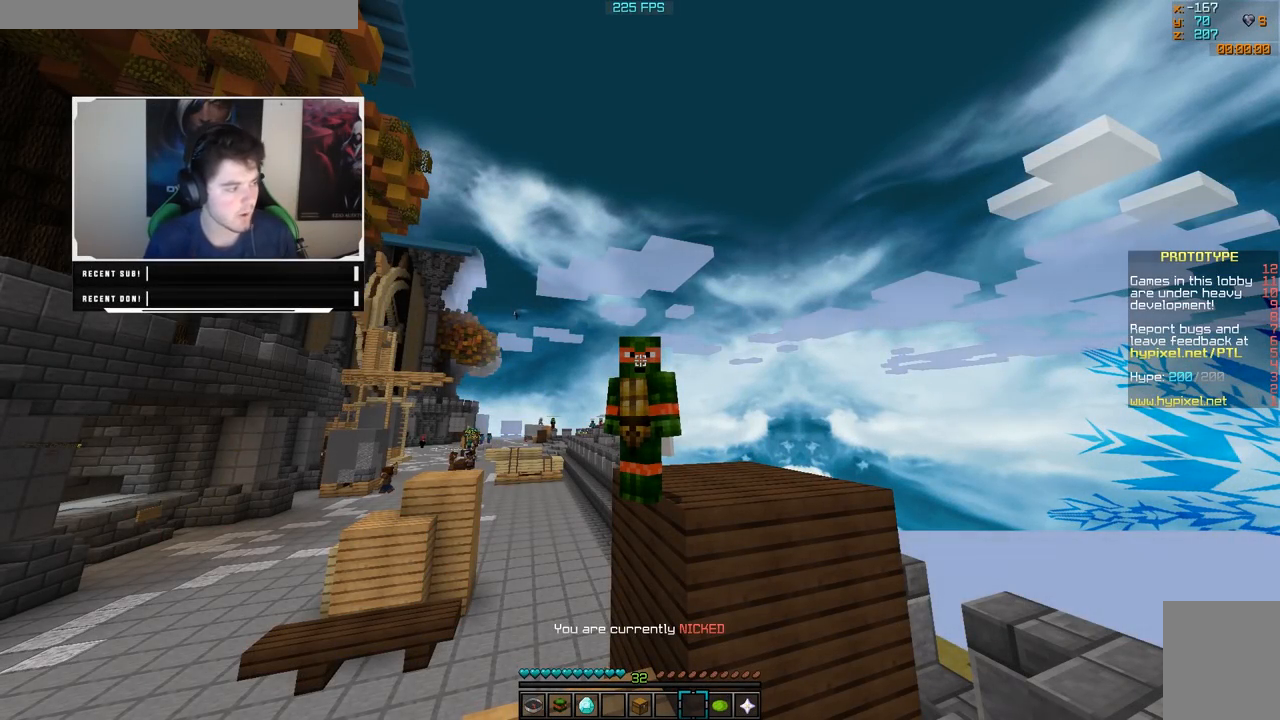
{"keys": [], "mouse": [], "events": []}
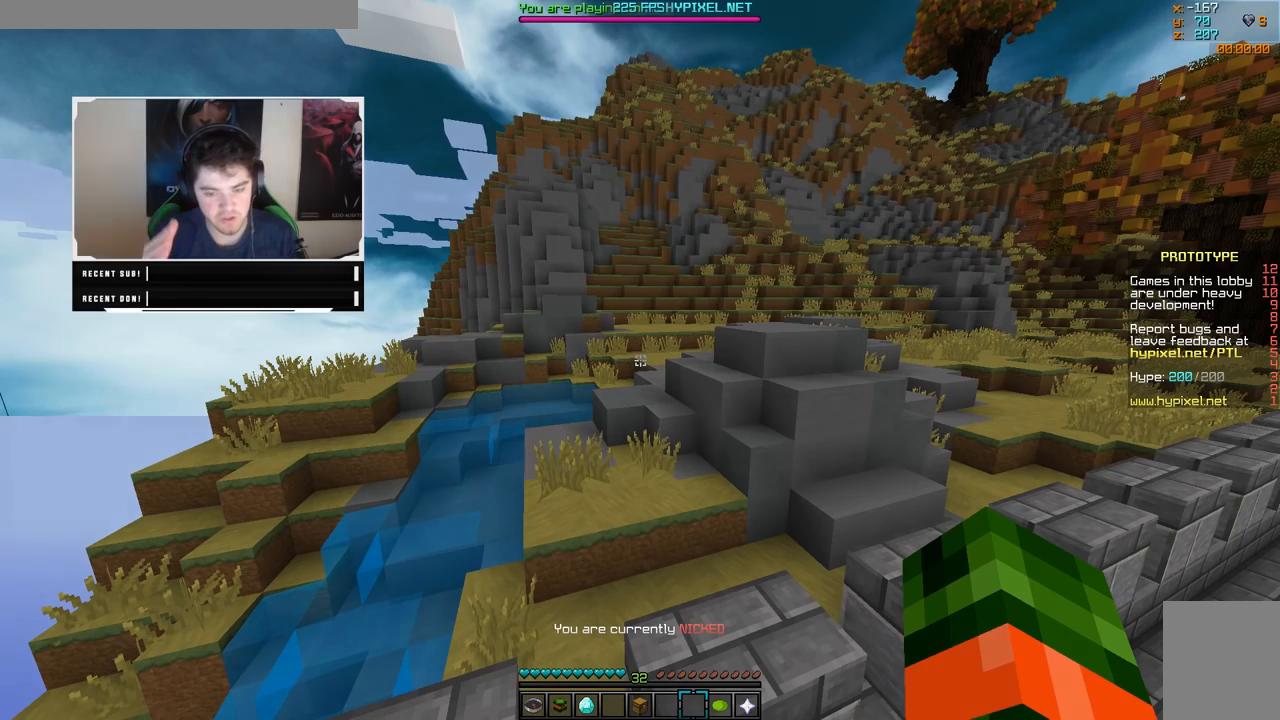
{"keys": [], "mouse": [], "events": []}
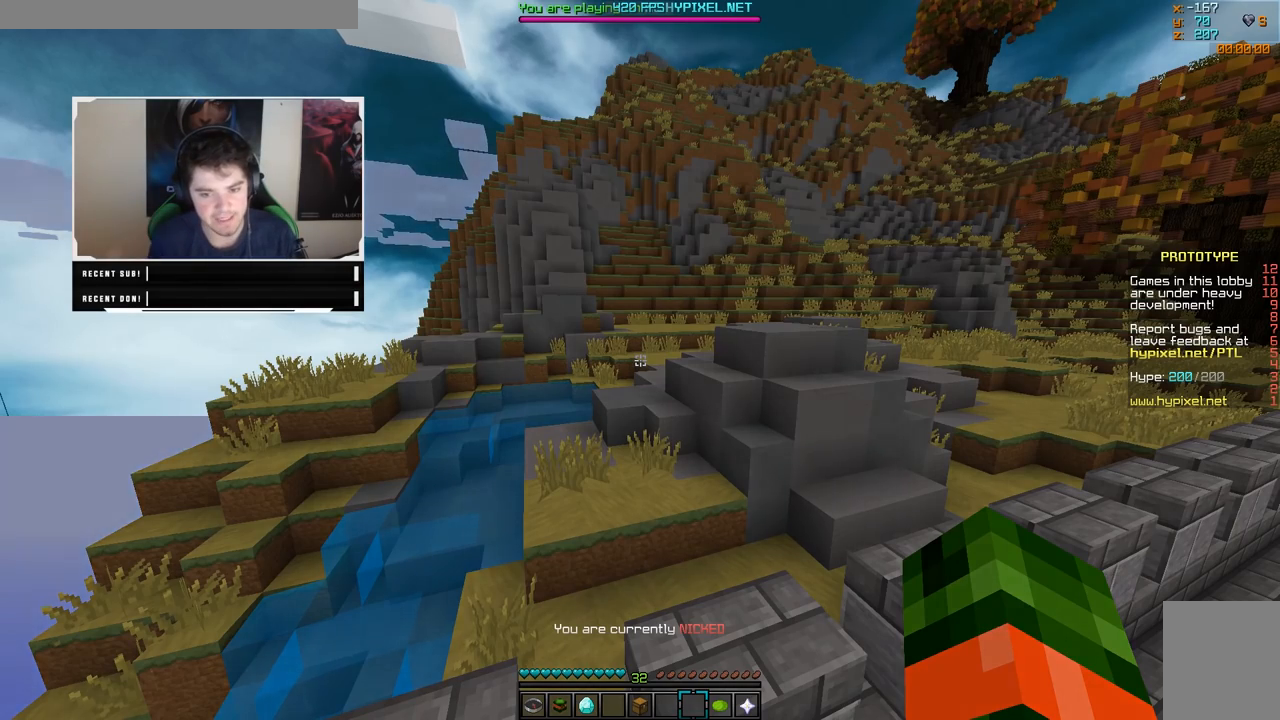
{"keys": ["w"], "mouse": [], "events": [[133, "w", "down"]]}
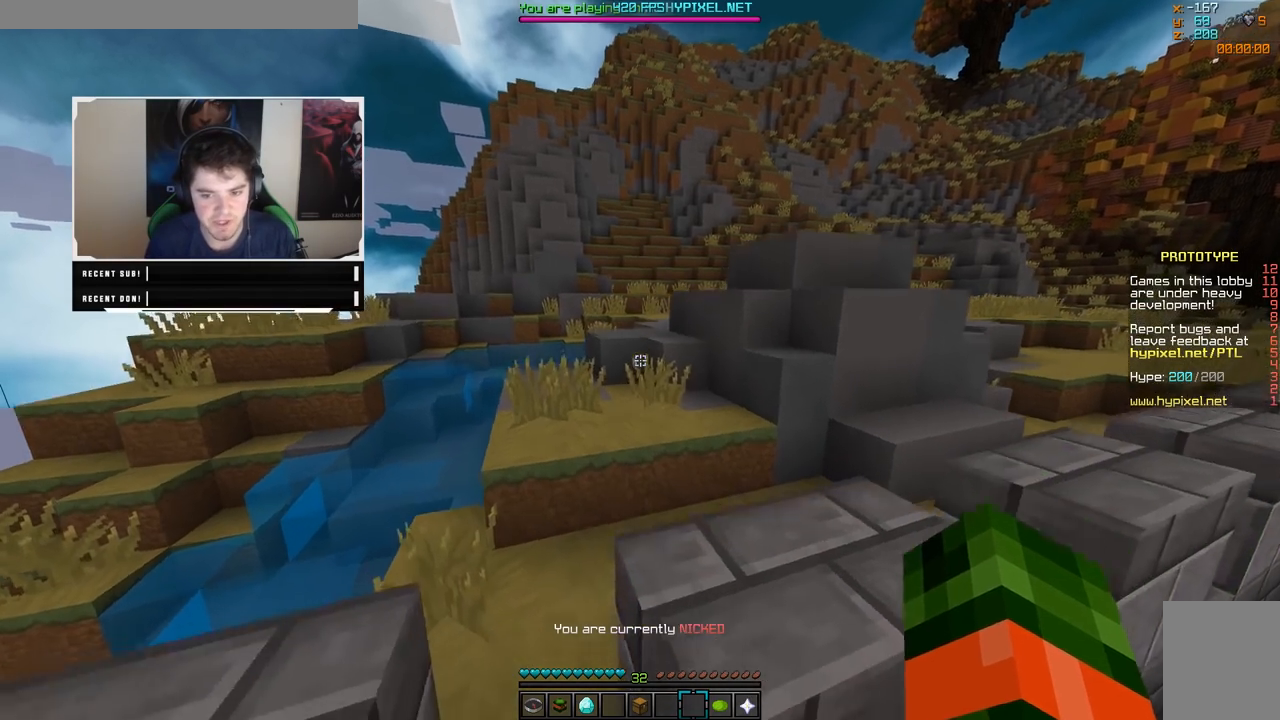
{"keys": ["w"], "mouse": [], "events": []}
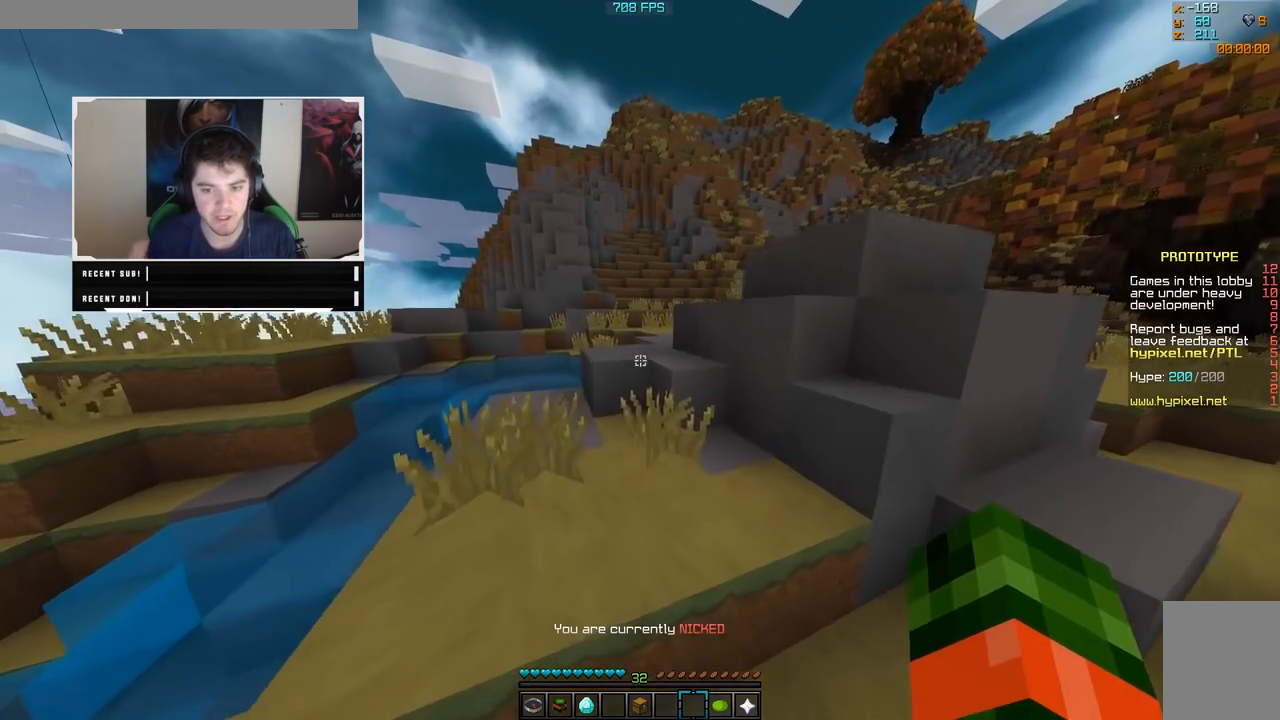
{"keys": ["a", "w"], "mouse": [], "events": [[383, "a", "down"]]}
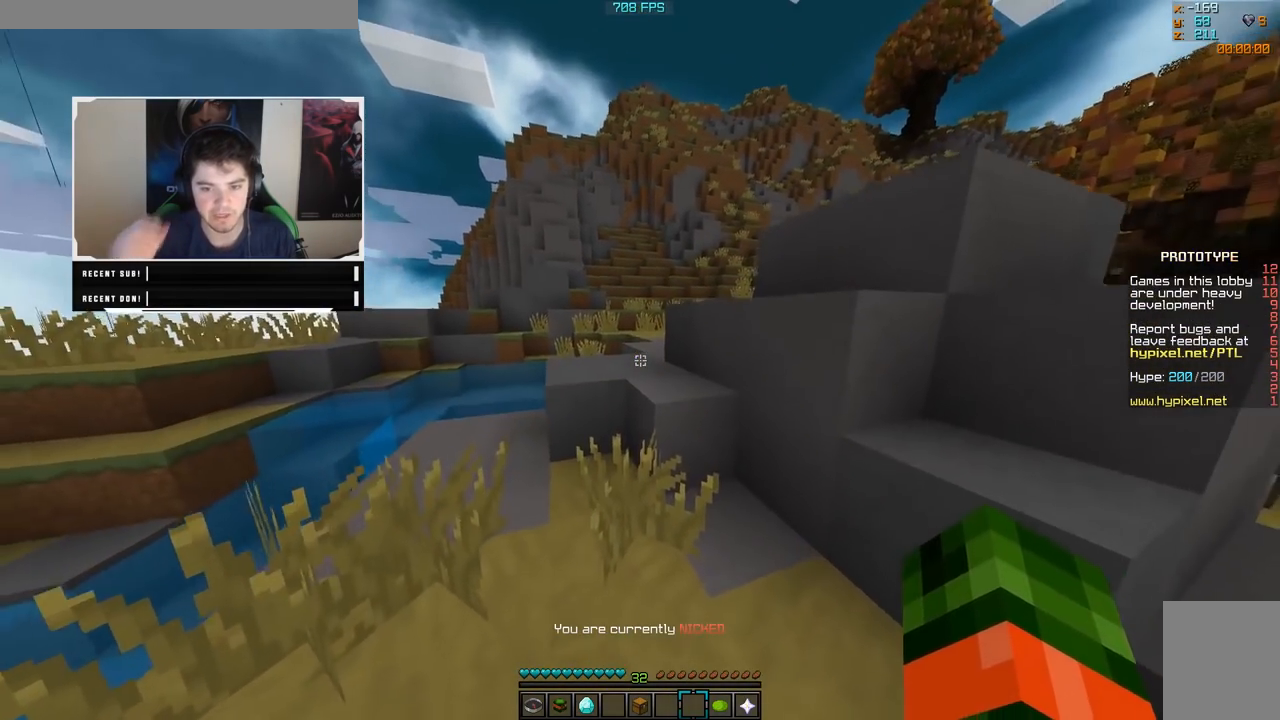
{"keys": ["w"], "mouse": [], "events": [[33, "a", "up"]]}
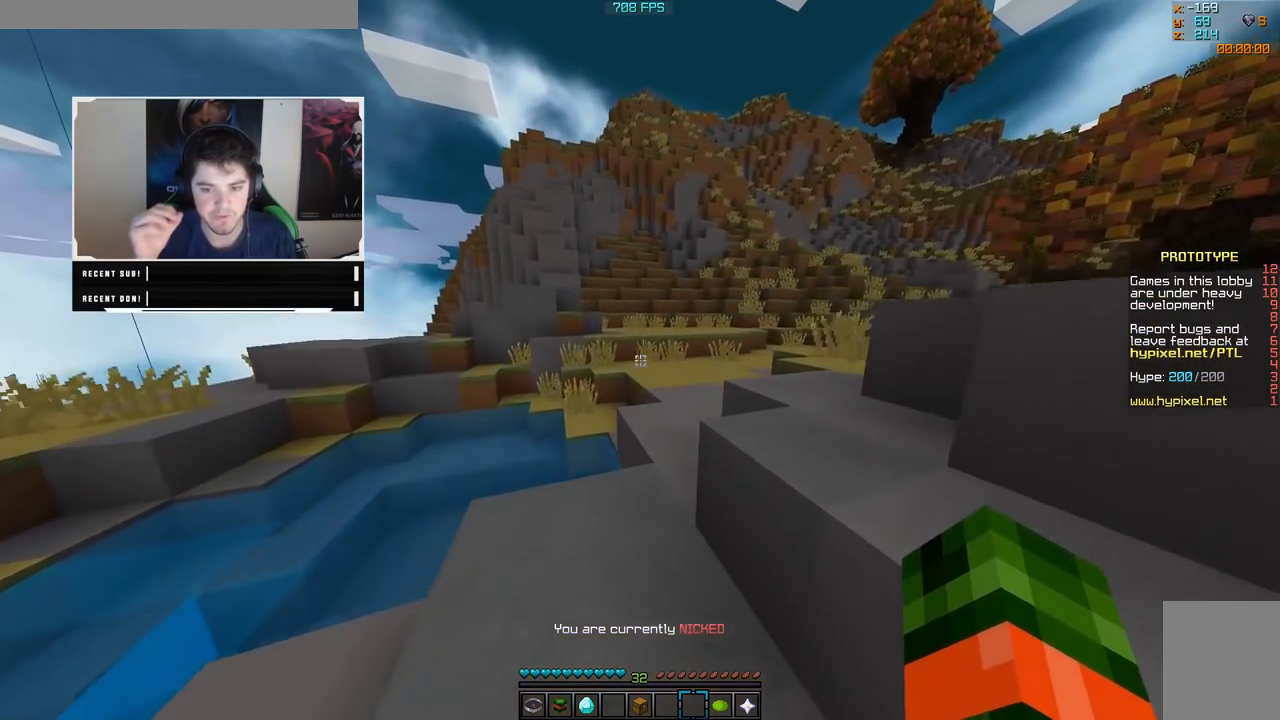
{"keys": ["w"], "mouse": [], "events": [[383, "d", "down"], [483, "d", "up"]]}
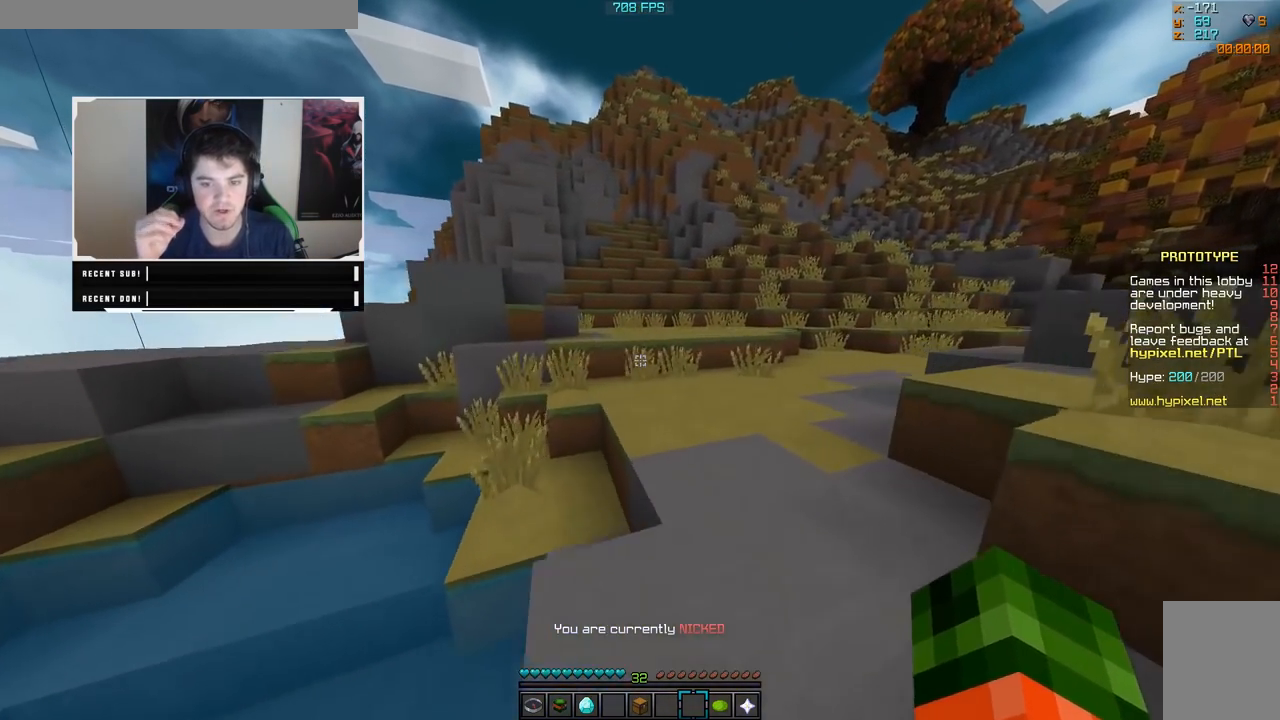
{"keys": ["w"], "mouse": [], "events": []}
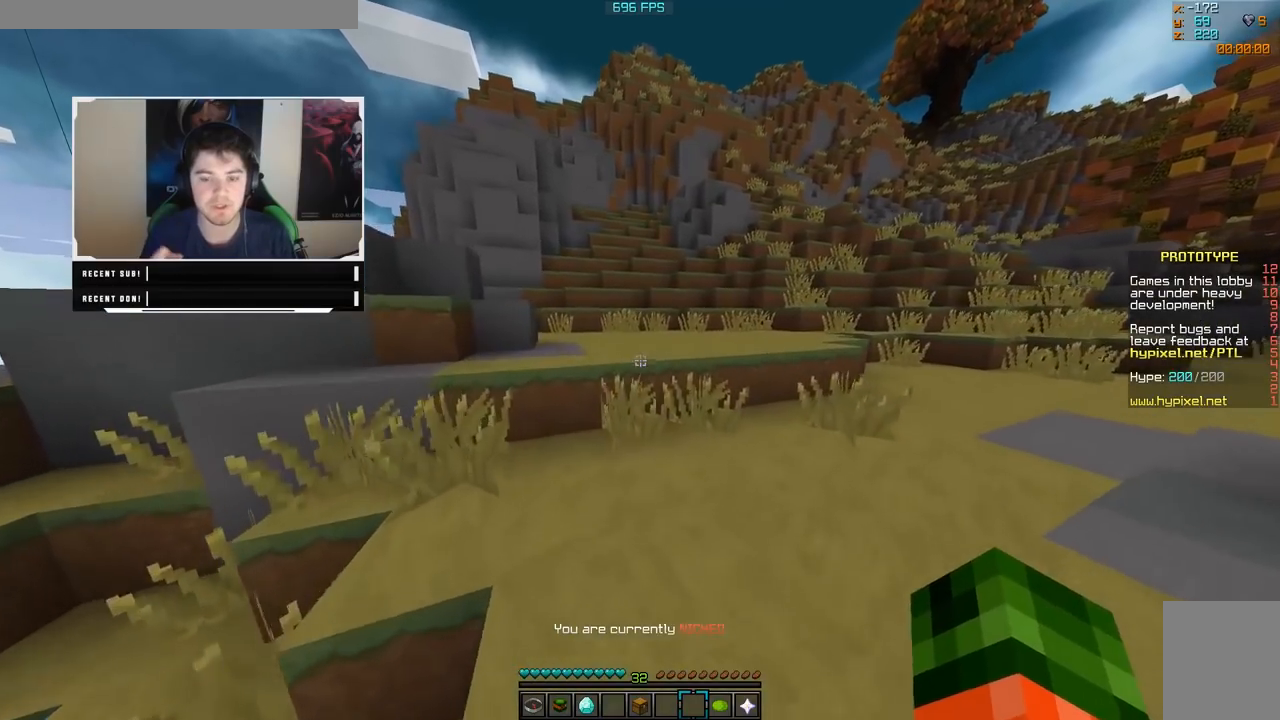
{"keys": ["w"], "mouse": [], "events": []}
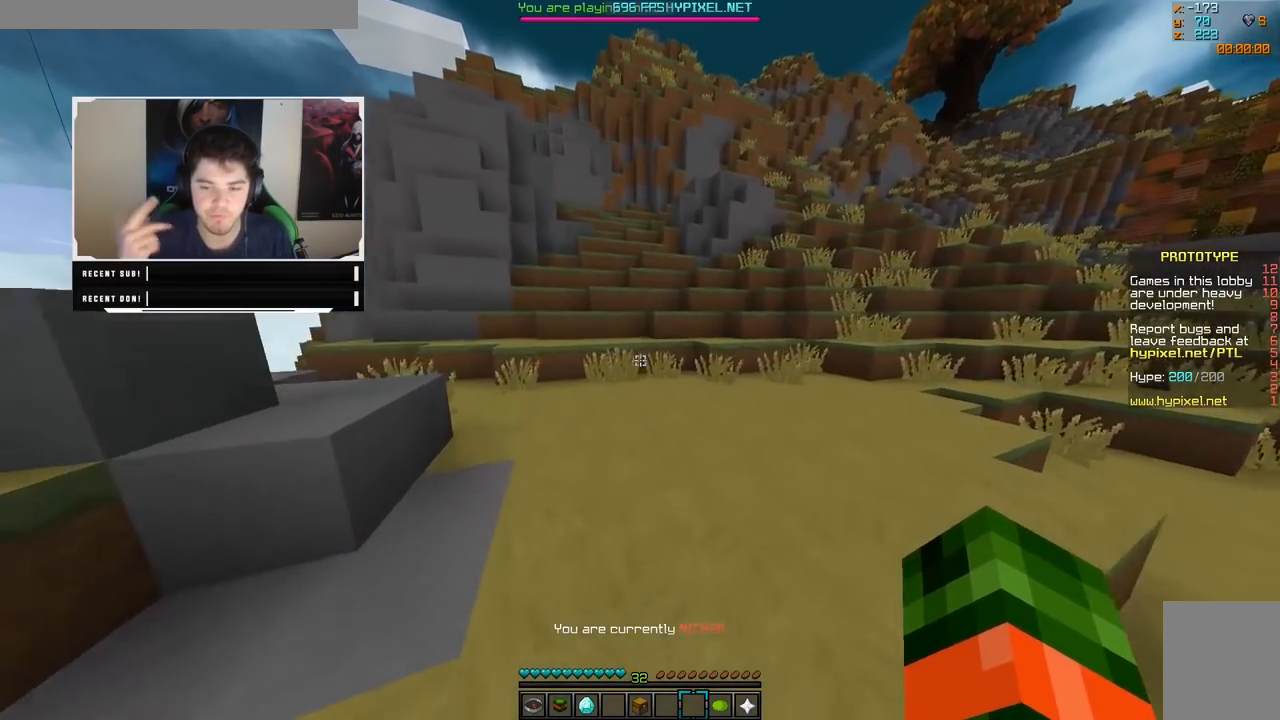
{"keys": [], "mouse": [], "events": [[83, "w", "up"]]}